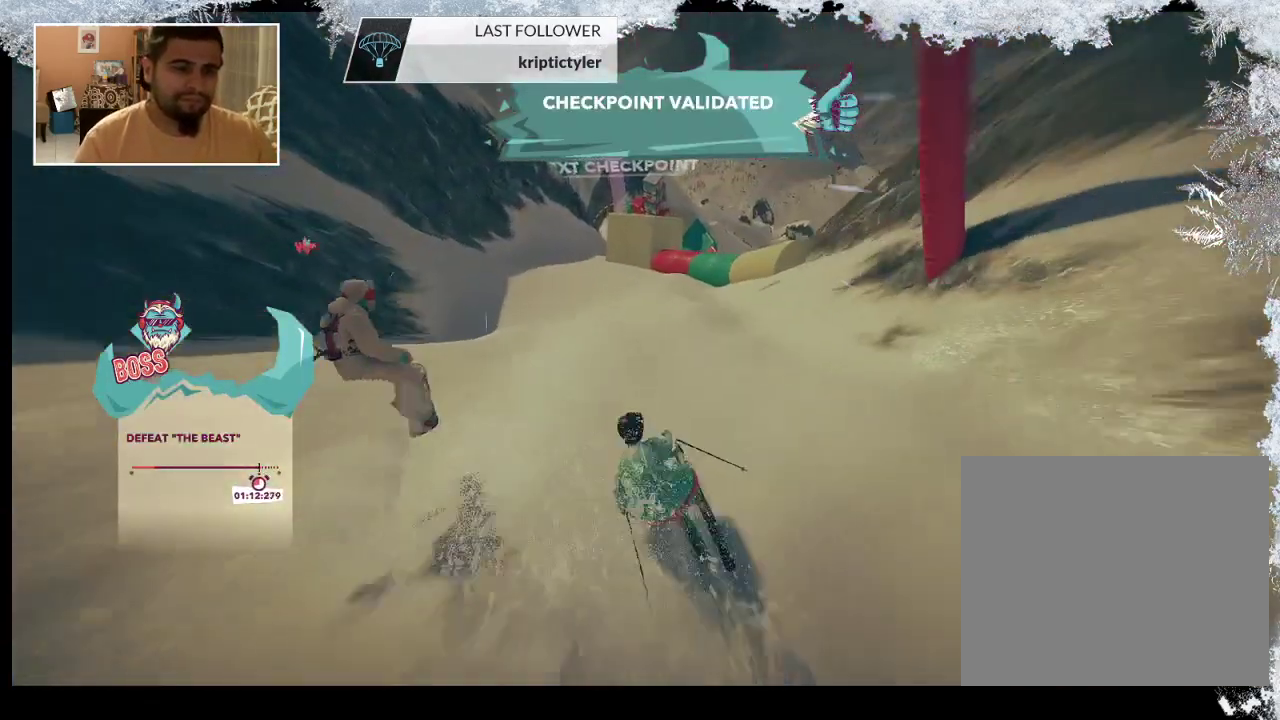
Gameplay with a controller (PlayStation layout); each line is a JSON object with the inputs held at the frame after it. "events" lists button and stick changes between this image and that frame as [ms after this image, input, new state], when the widget could be followed in between.
{"buttons": [], "left_stick": "center", "right_stick": "center", "events": []}
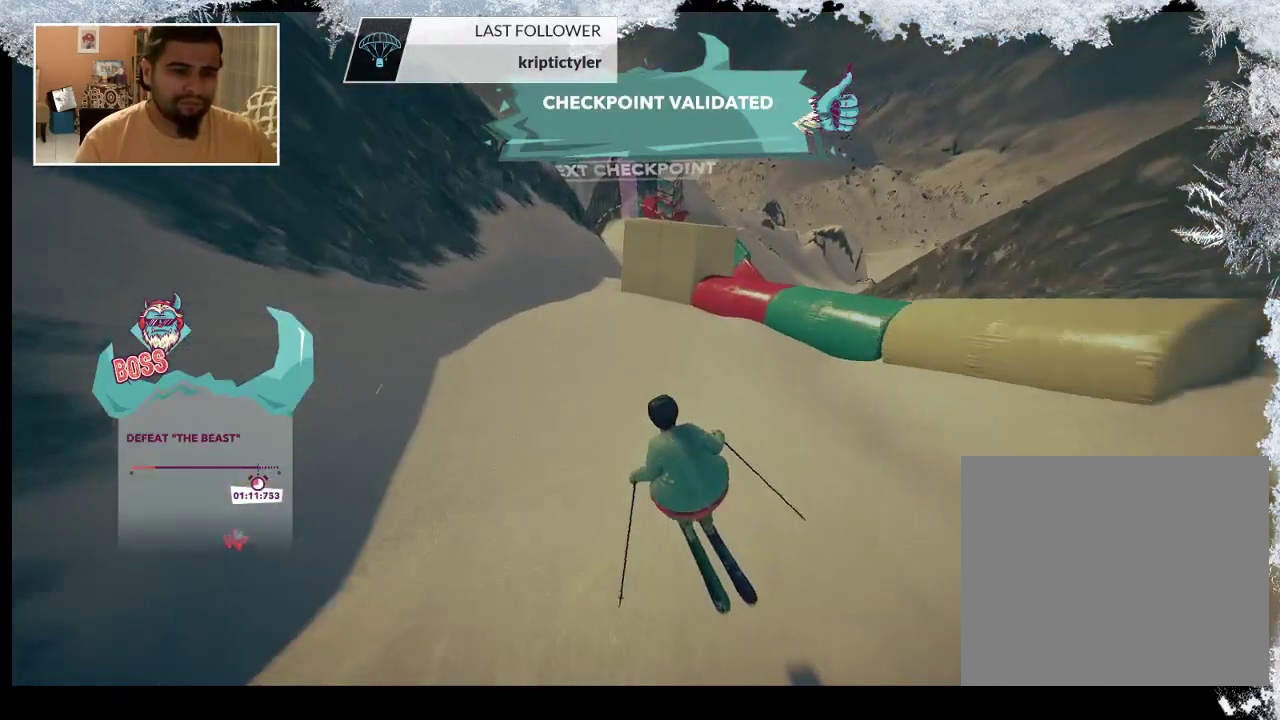
{"buttons": [], "left_stick": "center", "right_stick": "center", "events": []}
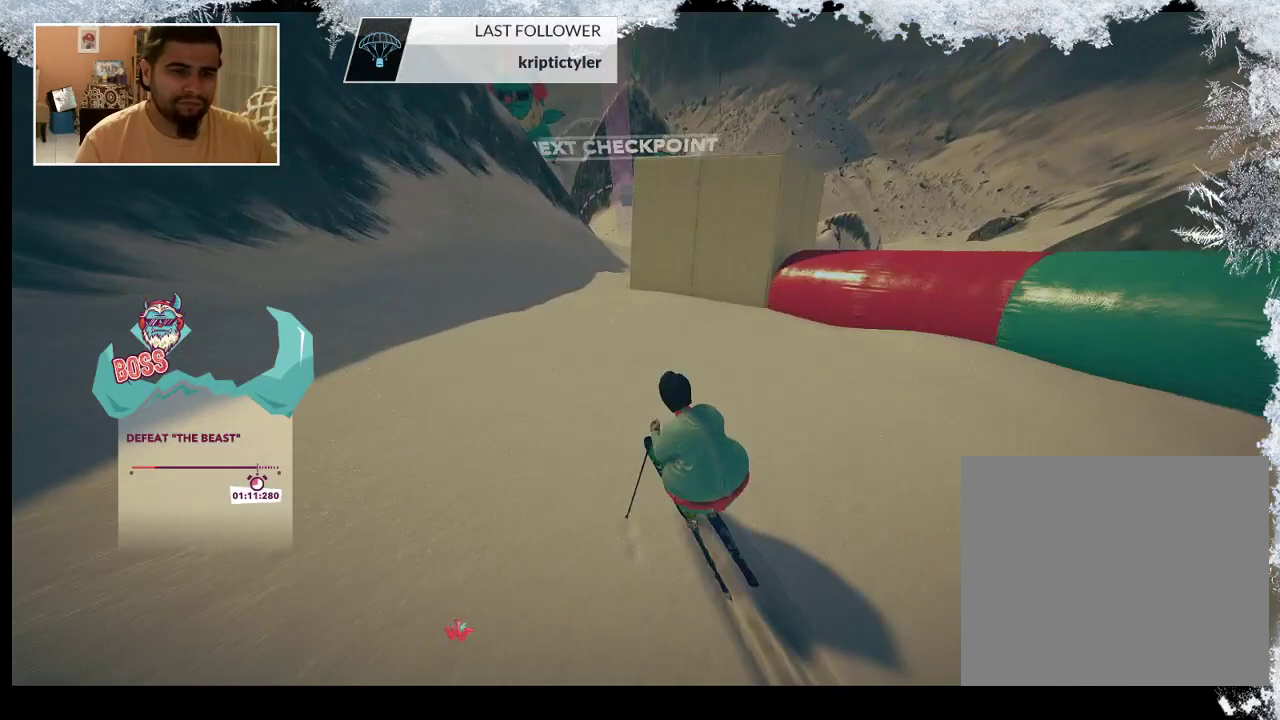
{"buttons": [], "left_stick": "center", "right_stick": "down", "events": [[200, "right_stick", "down"]]}
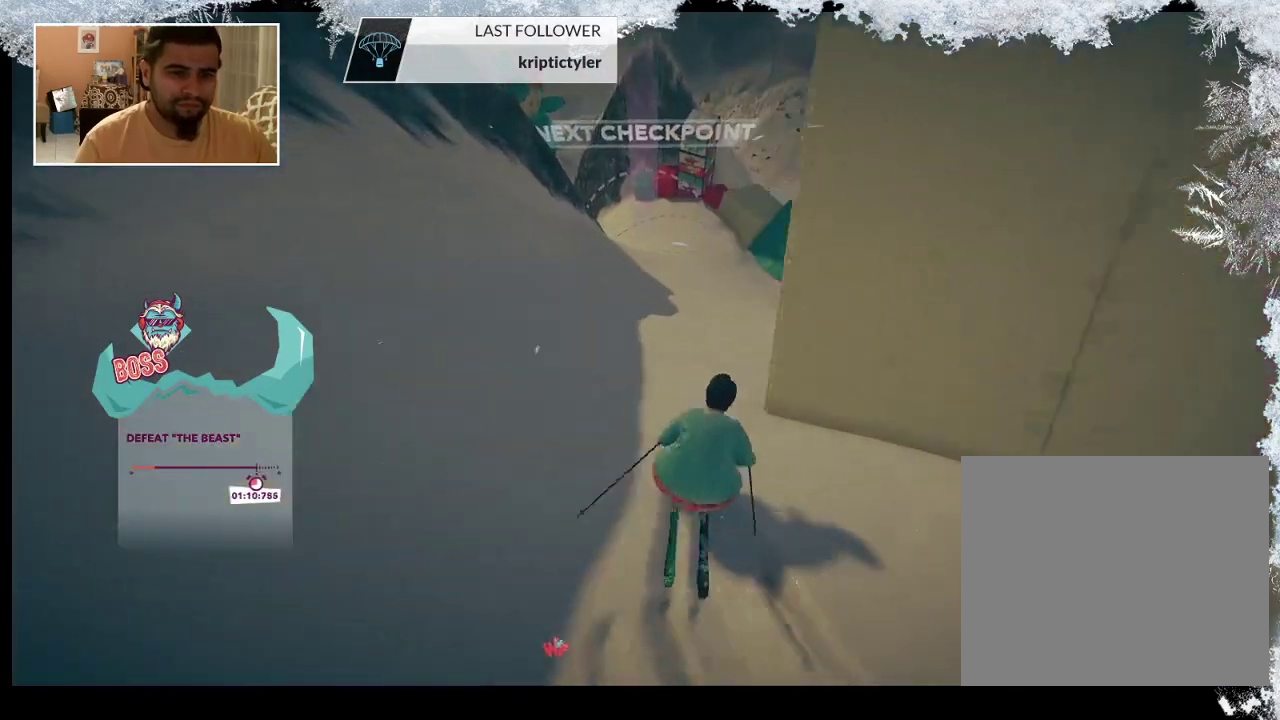
{"buttons": [], "left_stick": "center", "right_stick": "down", "events": [[67, "left_stick", "right"], [500, "left_stick", "center"]]}
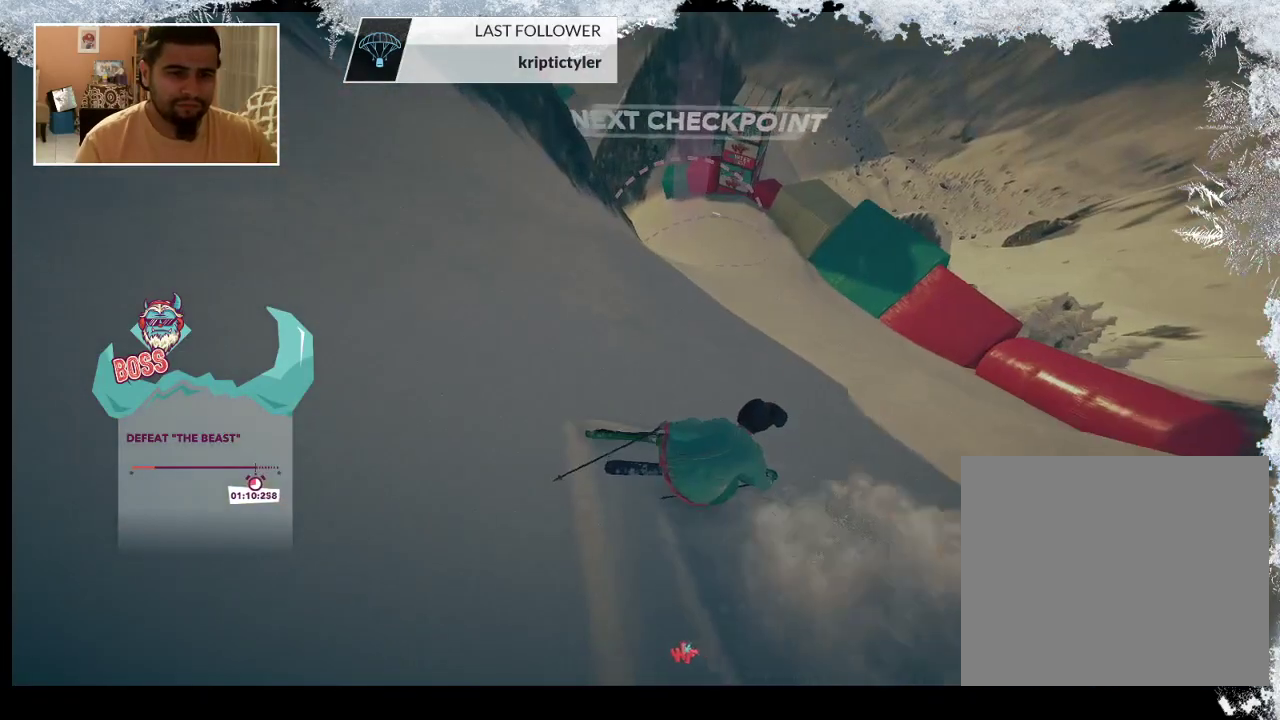
{"buttons": [], "left_stick": "center", "right_stick": "center", "events": [[67, "right_stick", "center"]]}
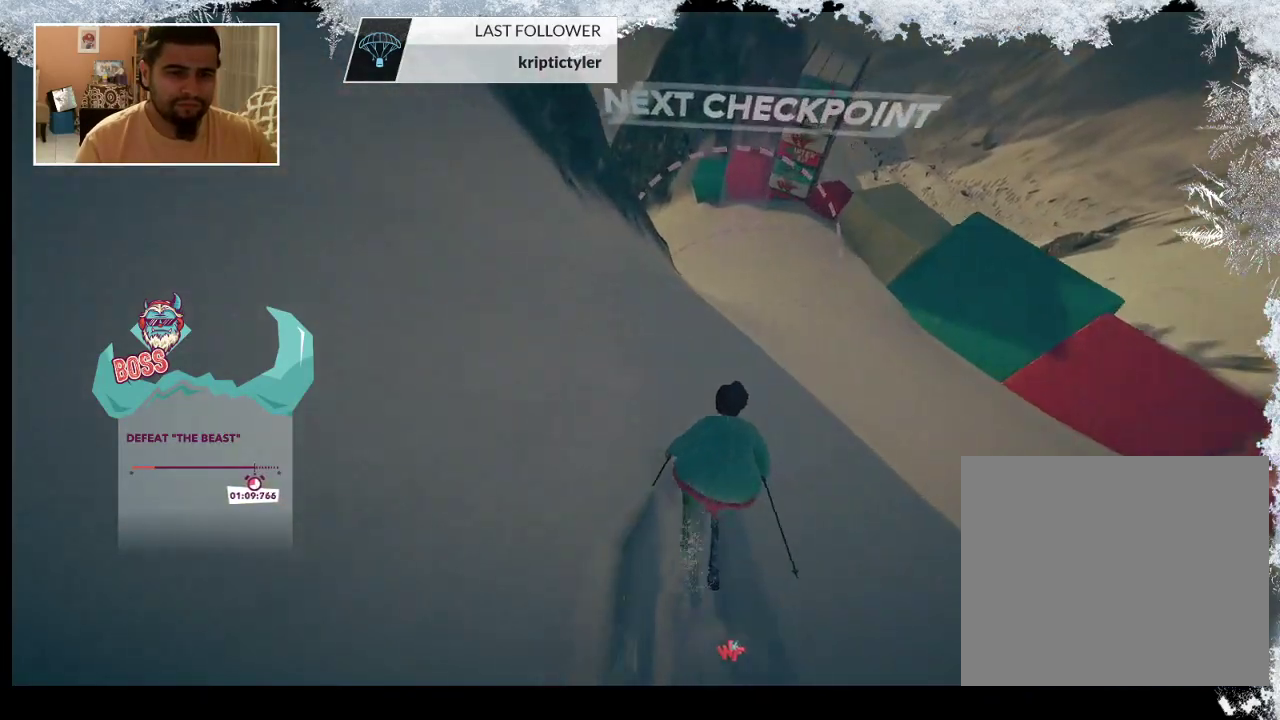
{"buttons": [], "left_stick": "left", "right_stick": "center", "events": [[300, "left_stick", "left"]]}
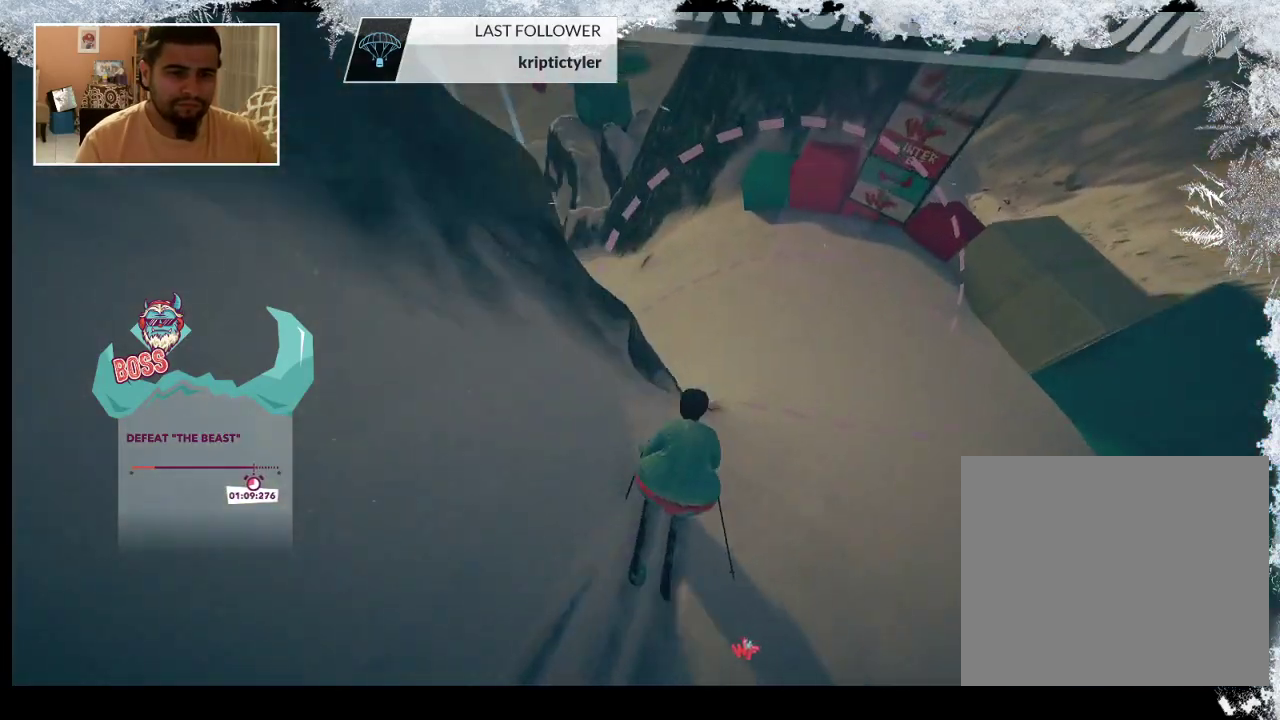
{"buttons": [], "left_stick": "left", "right_stick": "center", "events": []}
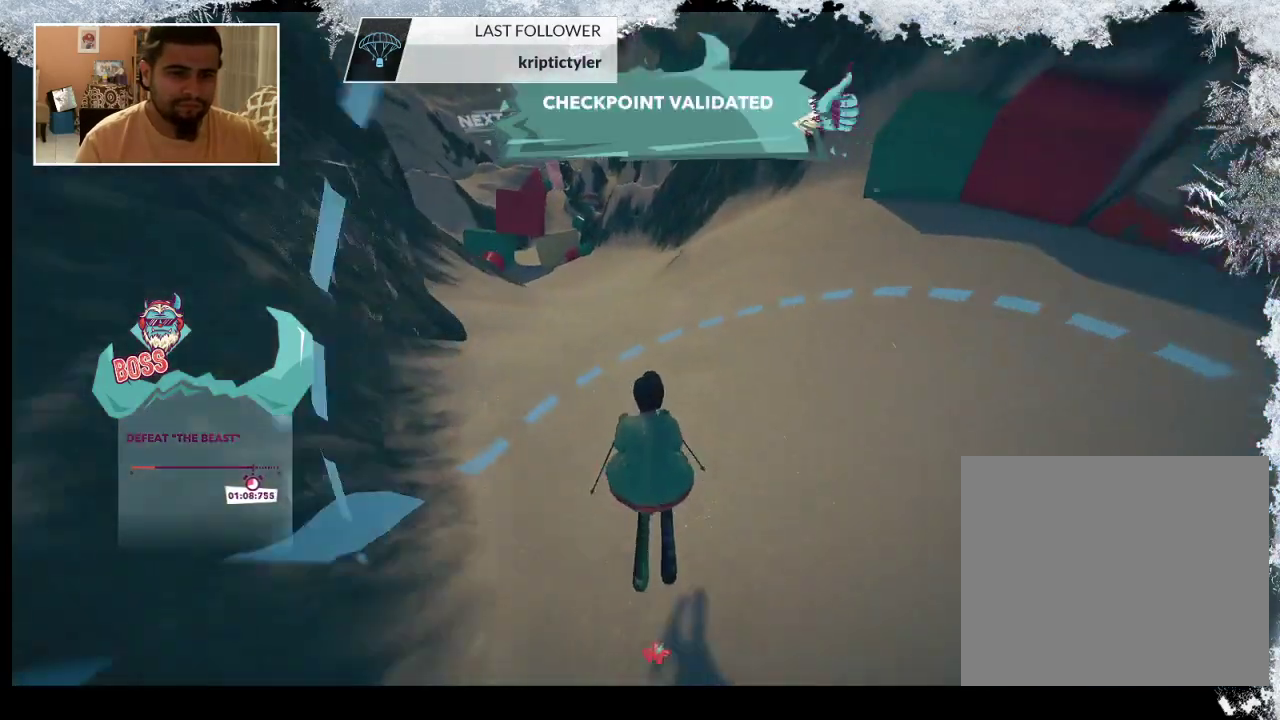
{"buttons": [], "left_stick": "left", "right_stick": "center", "events": []}
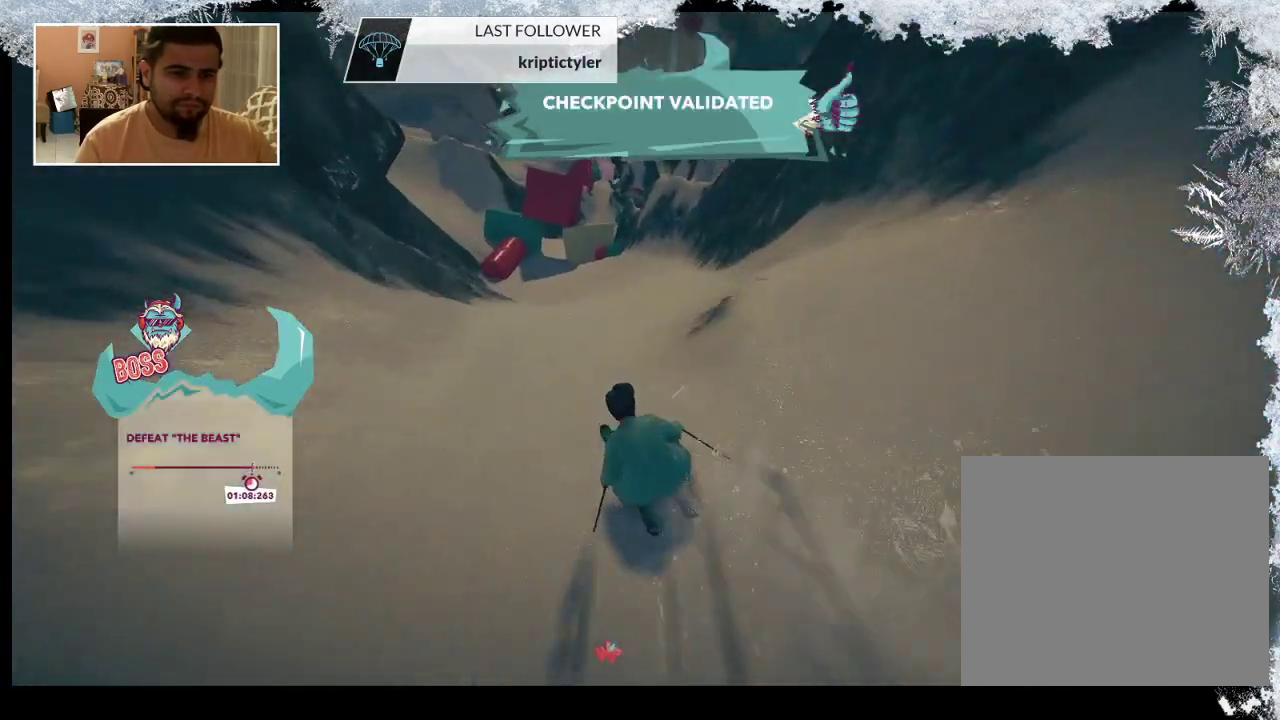
{"buttons": [], "left_stick": "center", "right_stick": "center", "events": [[200, "left_stick", "center"]]}
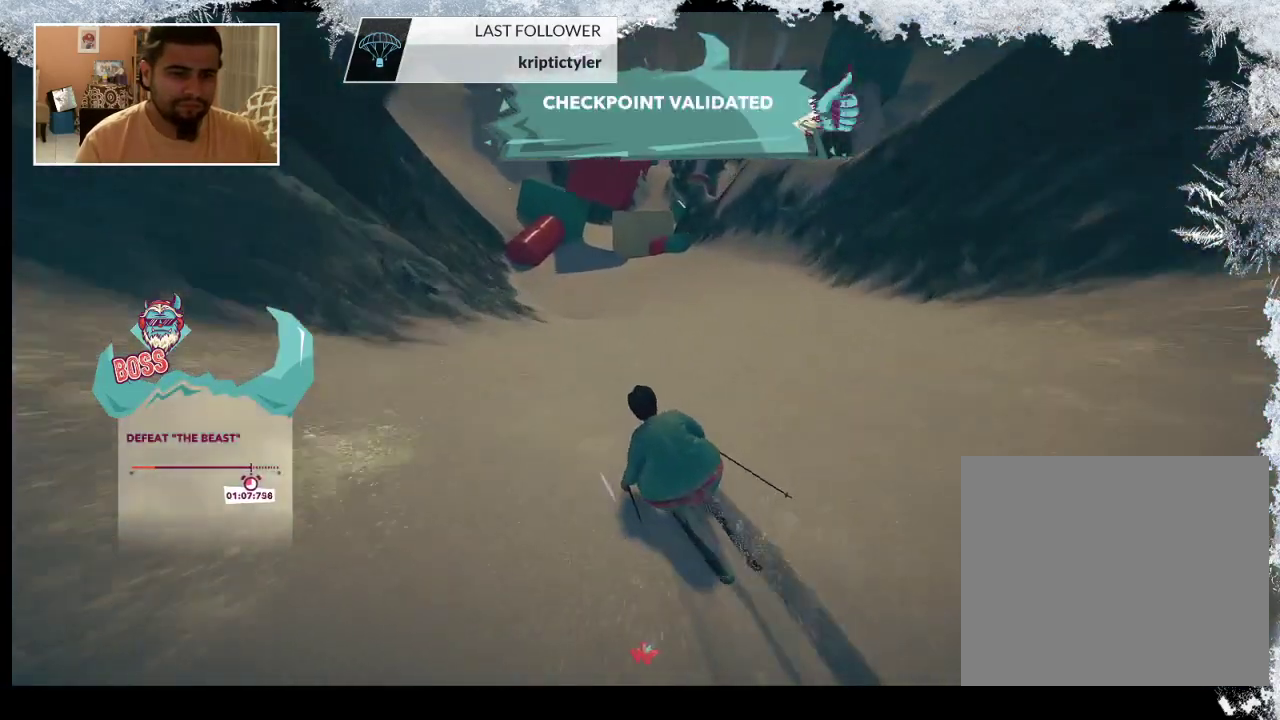
{"buttons": [], "left_stick": "center", "right_stick": "down", "events": [[100, "right_stick", "down"]]}
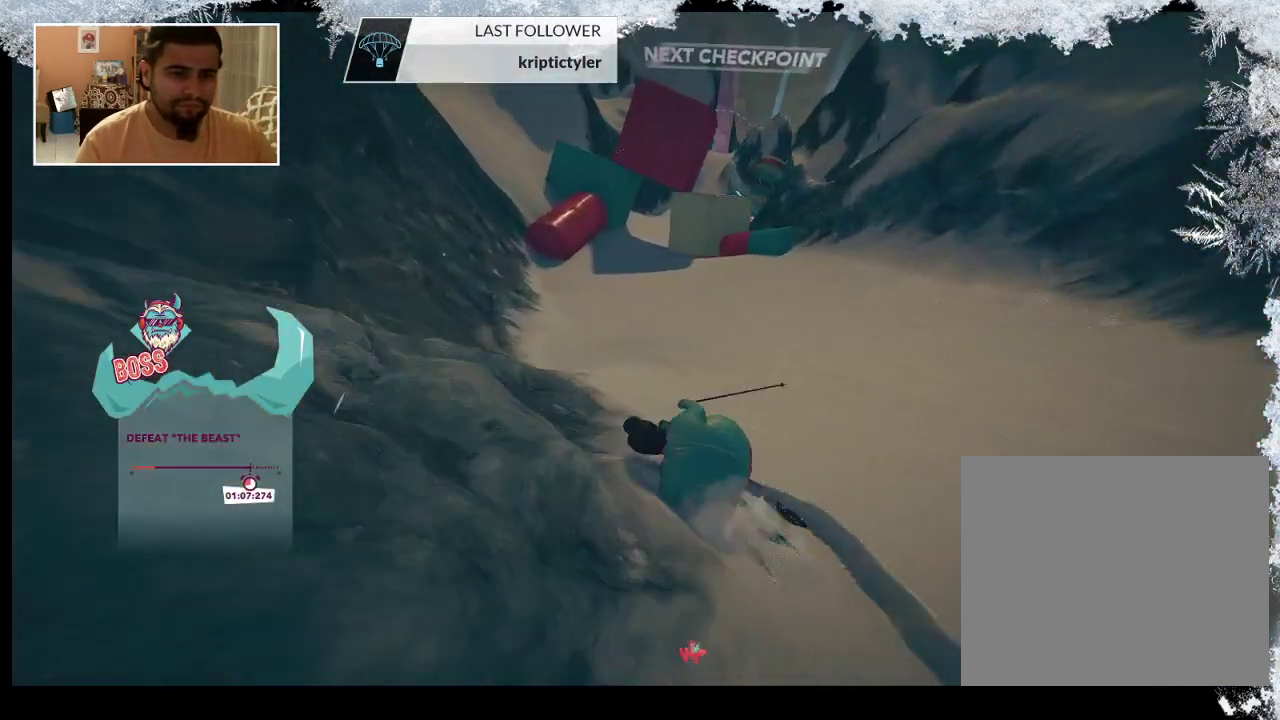
{"buttons": [], "left_stick": "right", "right_stick": "center", "events": [[100, "right_stick", "down-right"], [400, "right_stick", "center"], [433, "left_stick", "right"]]}
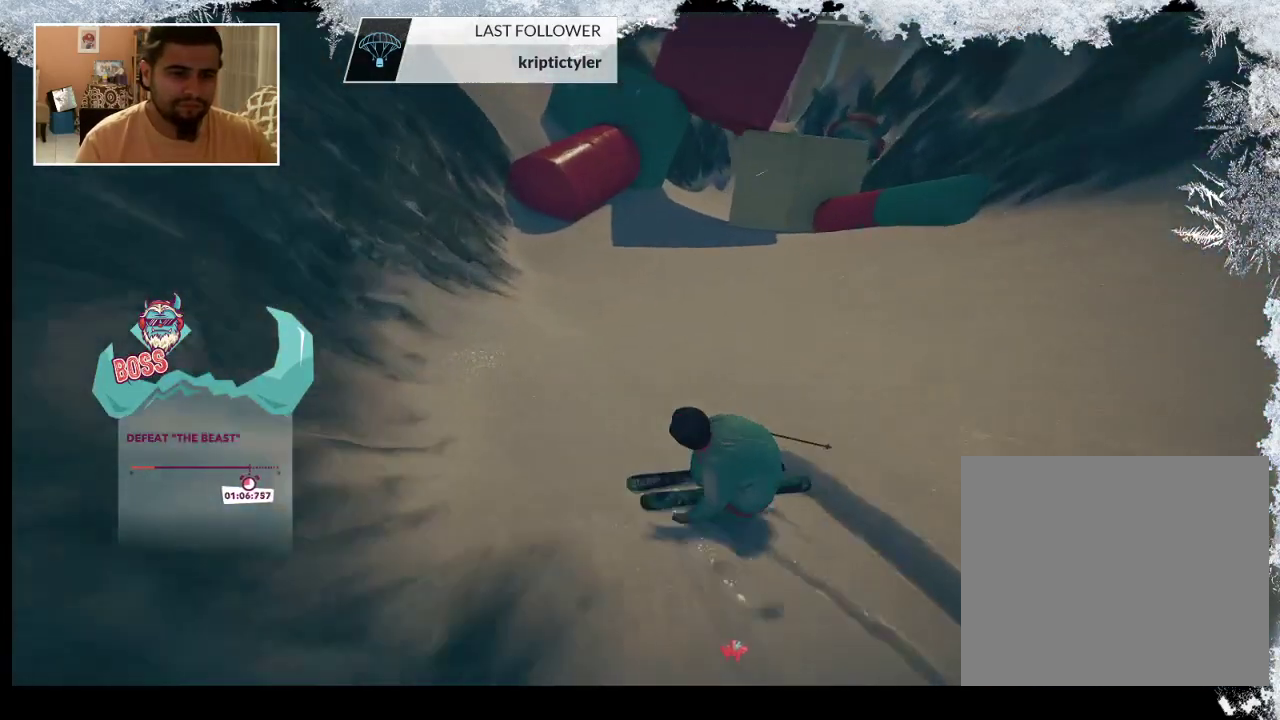
{"buttons": [], "left_stick": "right", "right_stick": "center", "events": []}
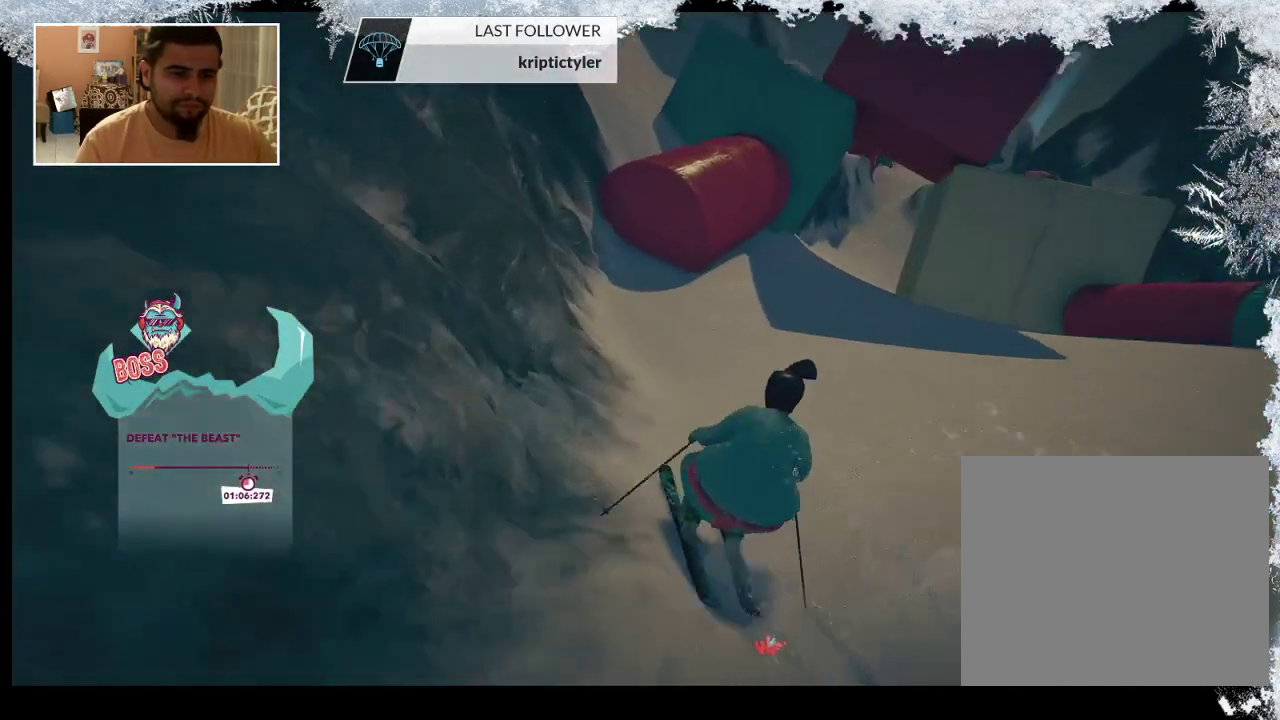
{"buttons": [], "left_stick": "center", "right_stick": "center", "events": [[500, "left_stick", "center"]]}
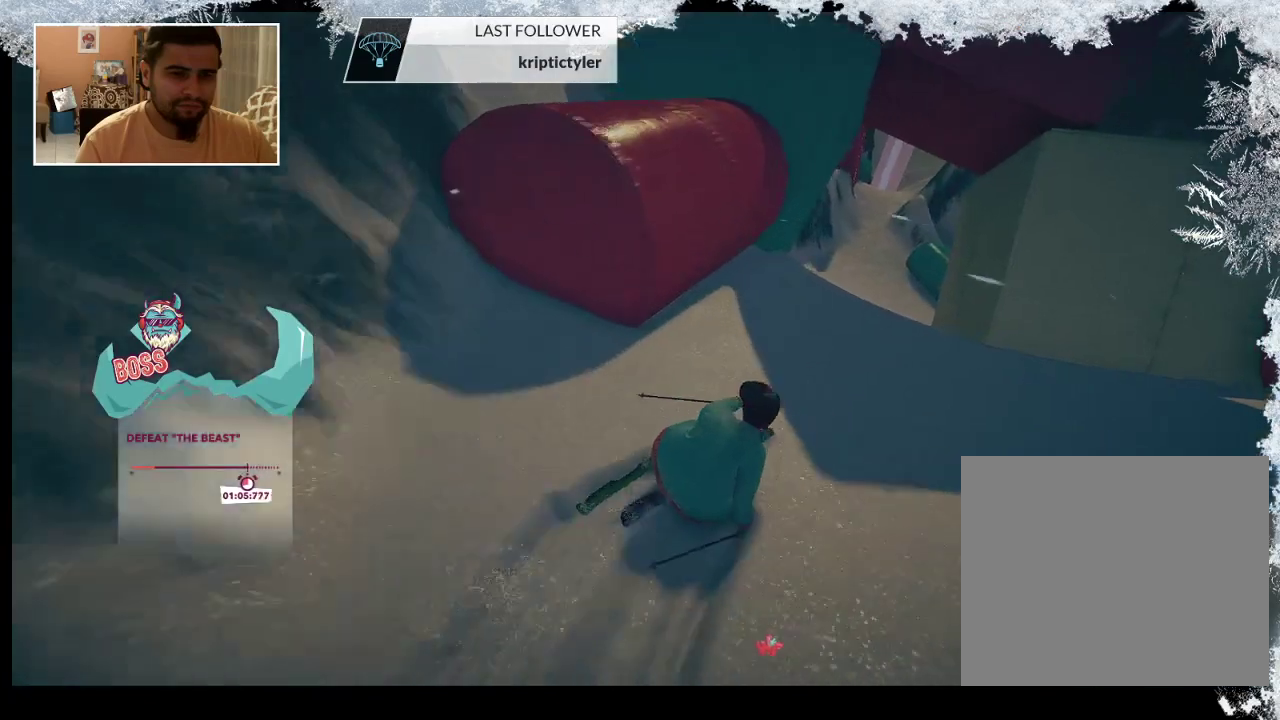
{"buttons": [], "left_stick": "left", "right_stick": "center", "events": [[367, "left_stick", "left"]]}
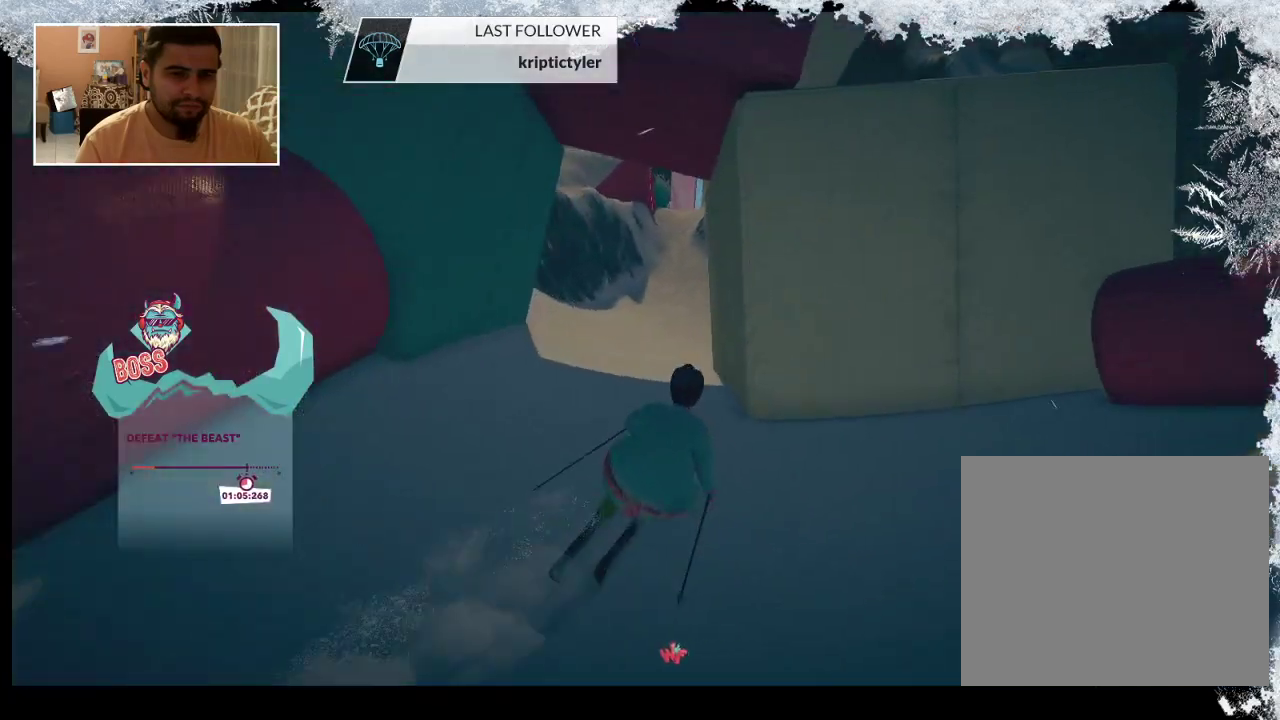
{"buttons": [], "left_stick": "center", "right_stick": "center", "events": [[433, "left_stick", "center"]]}
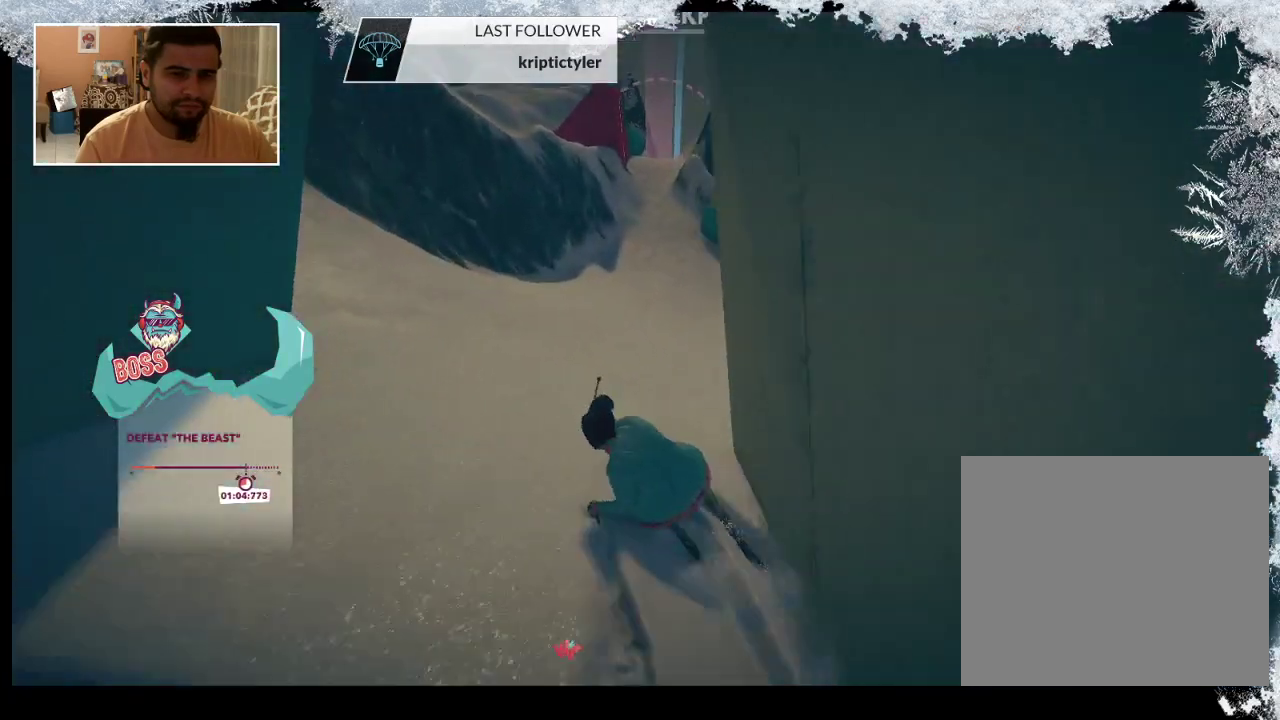
{"buttons": [], "left_stick": "up-right", "right_stick": "center", "events": [[100, "left_stick", "right"], [367, "left_stick", "up-right"]]}
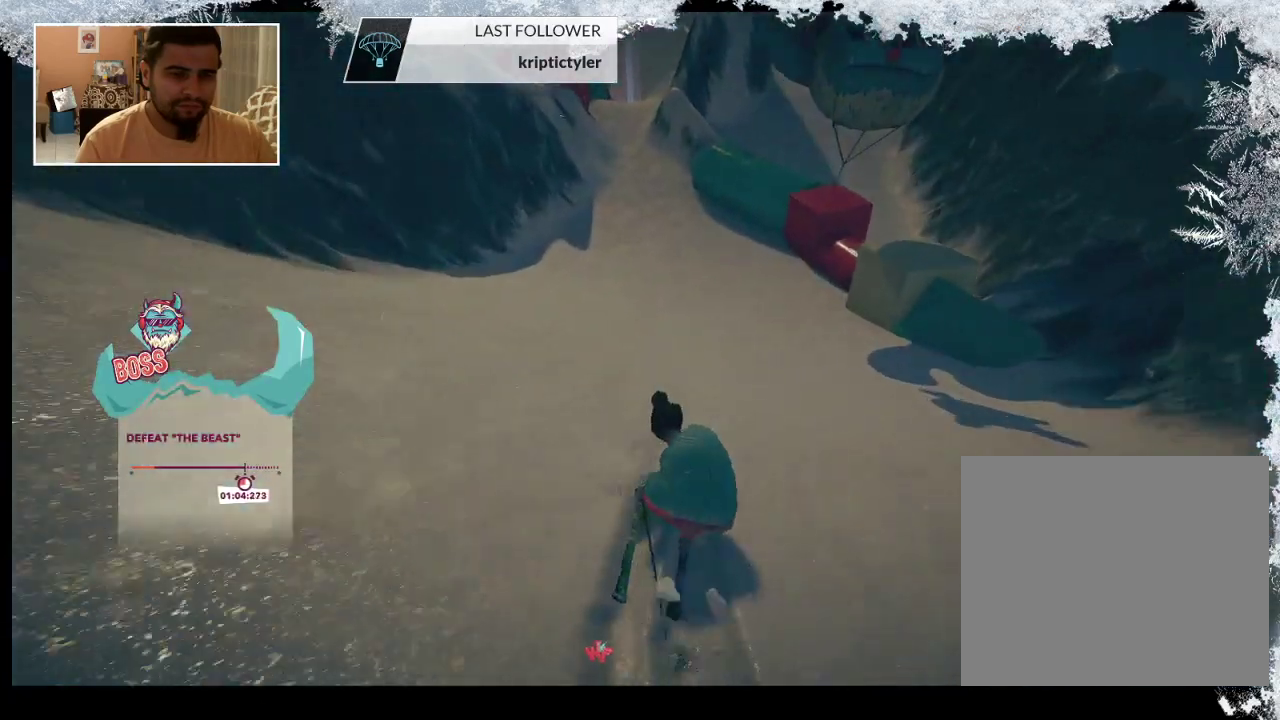
{"buttons": [], "left_stick": "center", "right_stick": "center", "events": [[100, "left_stick", "up"], [200, "left_stick", "up-left"], [400, "left_stick", "left"], [500, "left_stick", "center"]]}
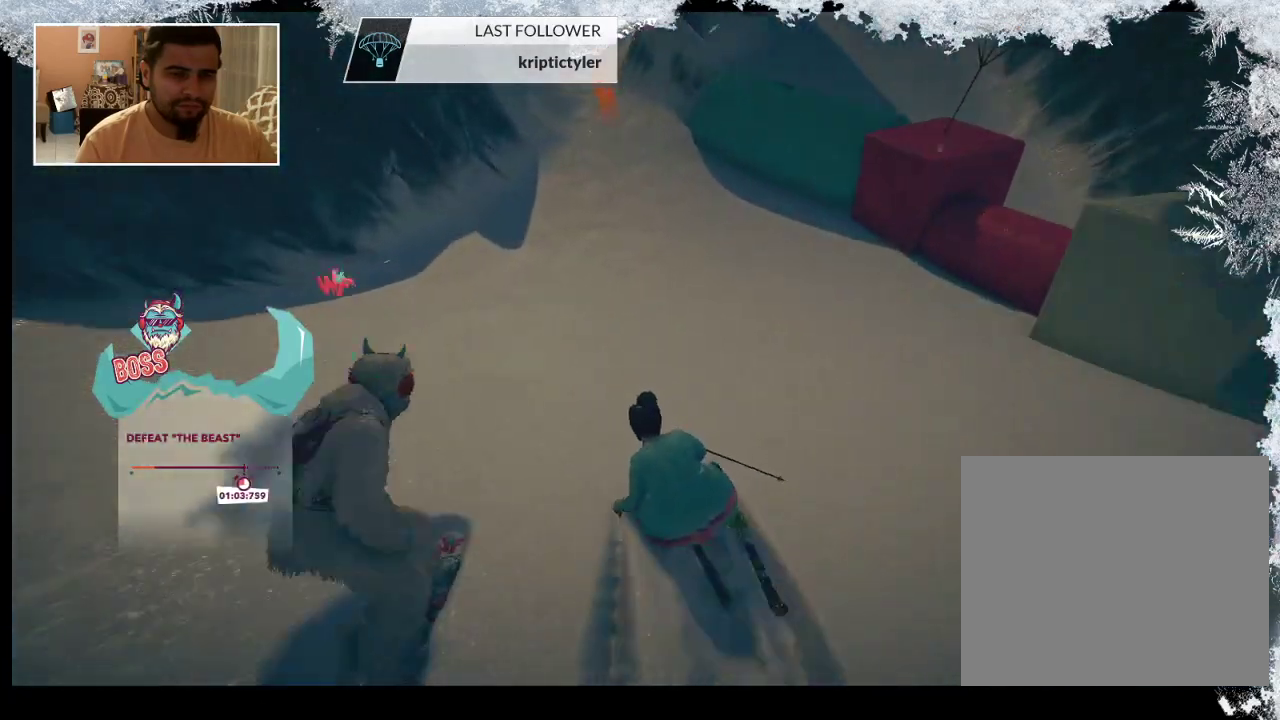
{"buttons": [], "left_stick": "center", "right_stick": "center", "events": []}
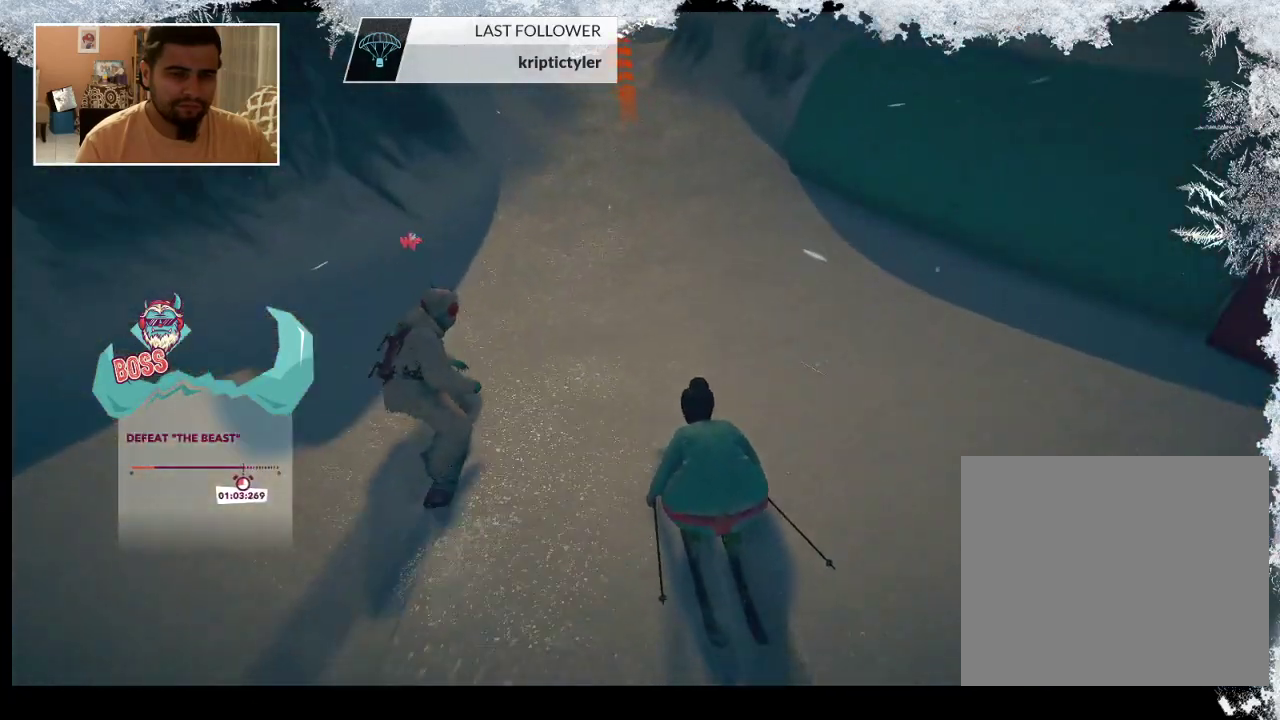
{"buttons": [], "left_stick": "right", "right_stick": "center", "events": [[500, "left_stick", "right"]]}
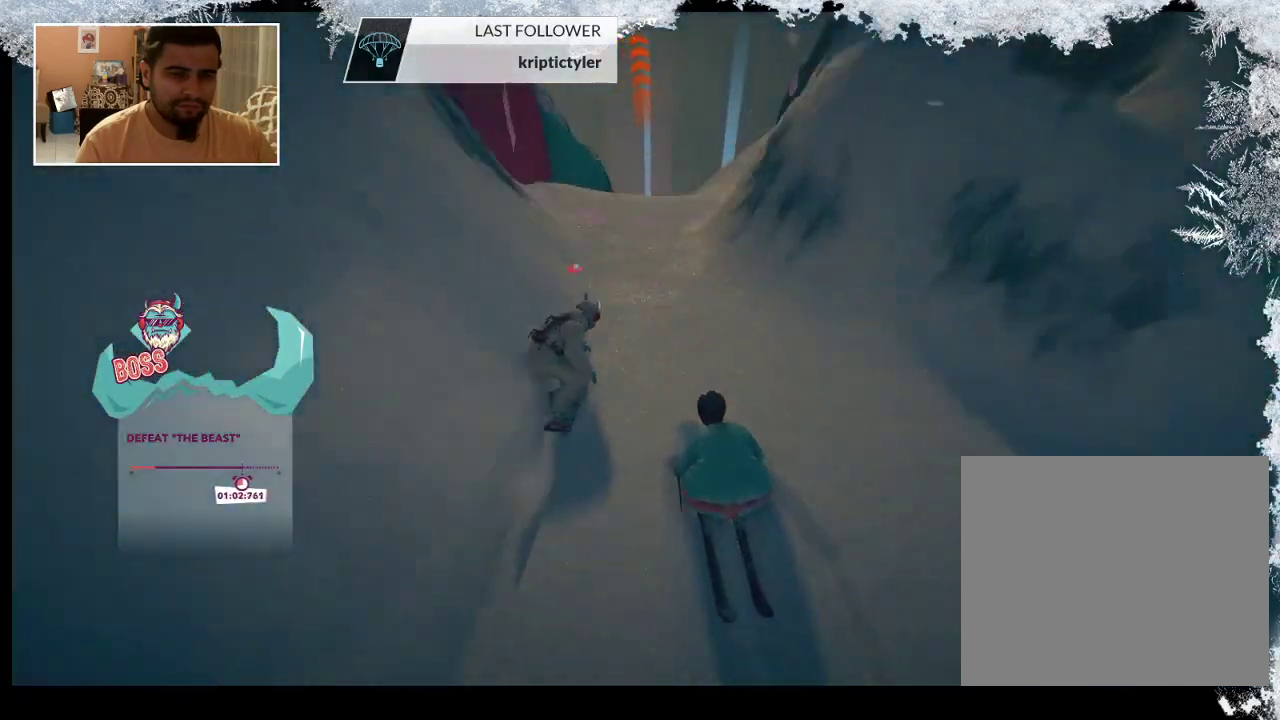
{"buttons": [], "left_stick": "center", "right_stick": "center", "events": [[333, "left_stick", "center"]]}
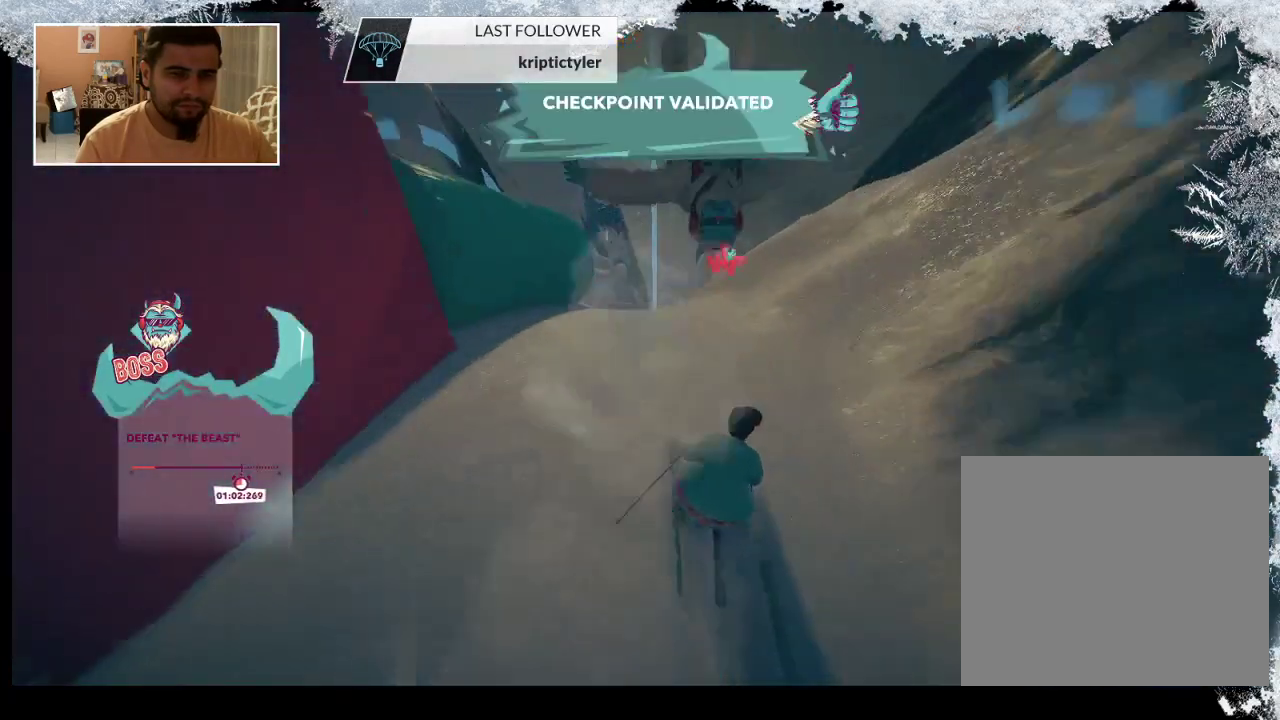
{"buttons": [], "left_stick": "center", "right_stick": "center", "events": []}
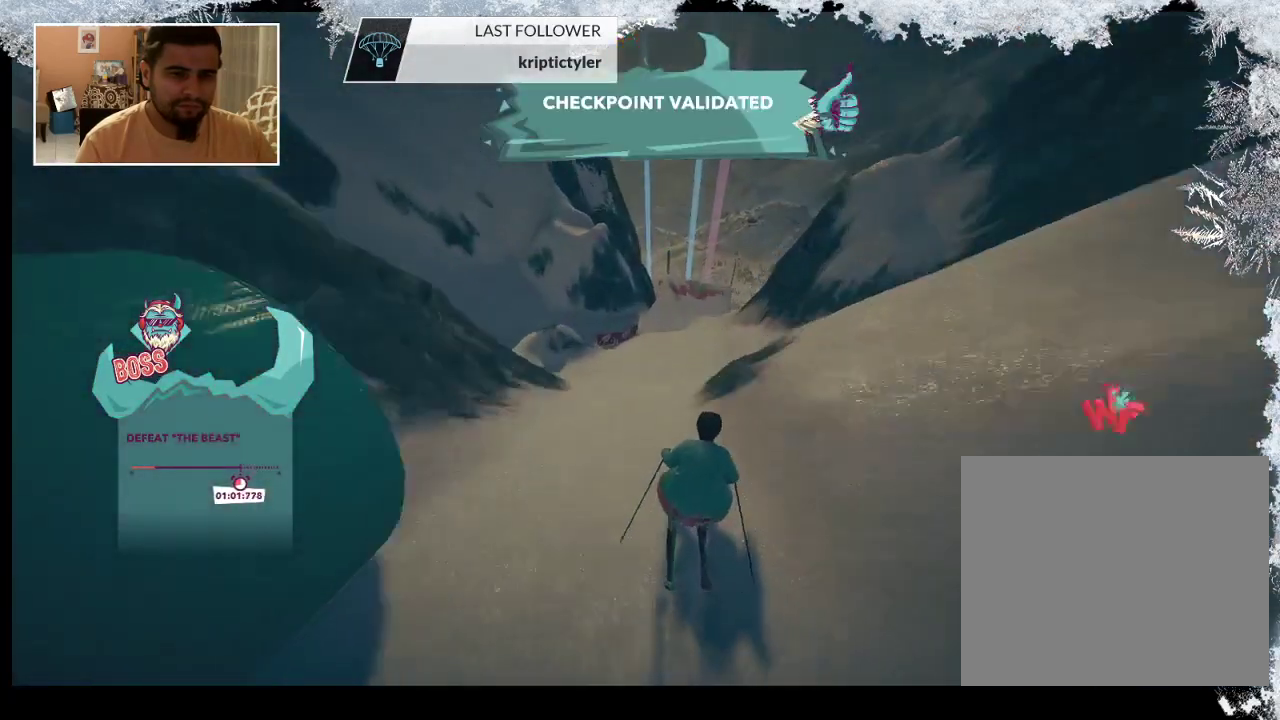
{"buttons": [], "left_stick": "center", "right_stick": "center", "events": []}
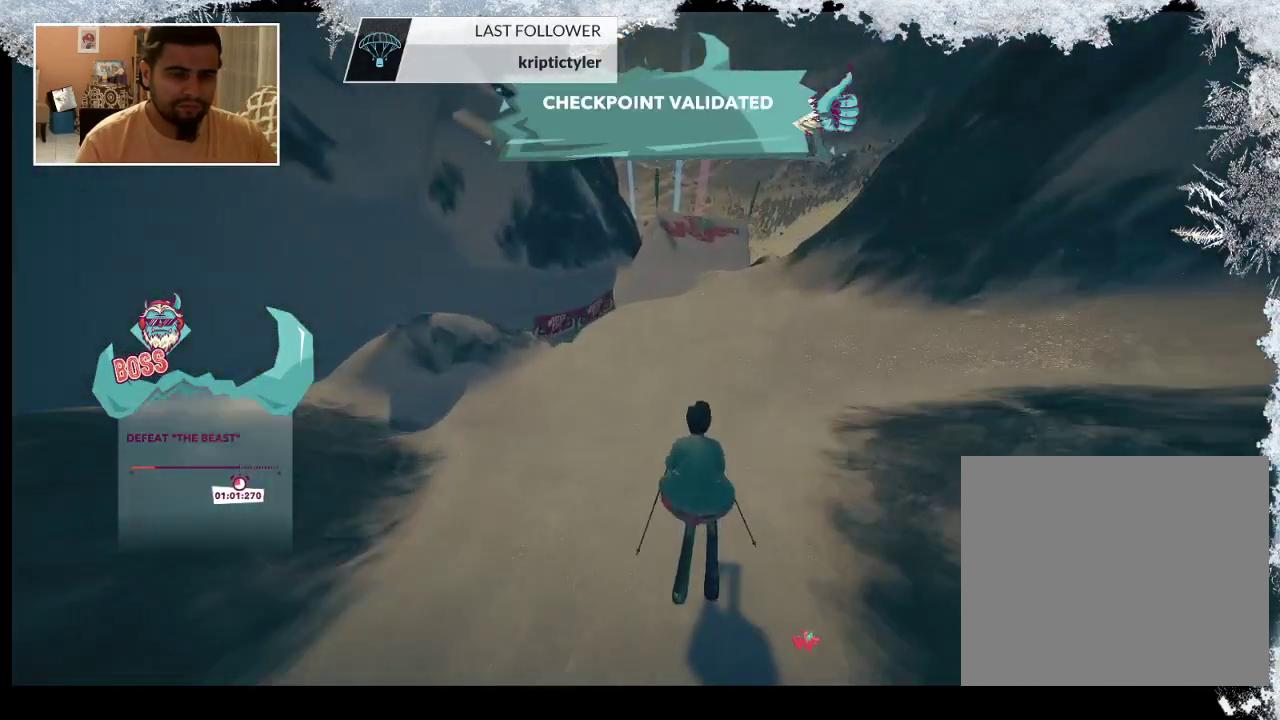
{"buttons": [], "left_stick": "right", "right_stick": "center", "events": [[367, "left_stick", "right"]]}
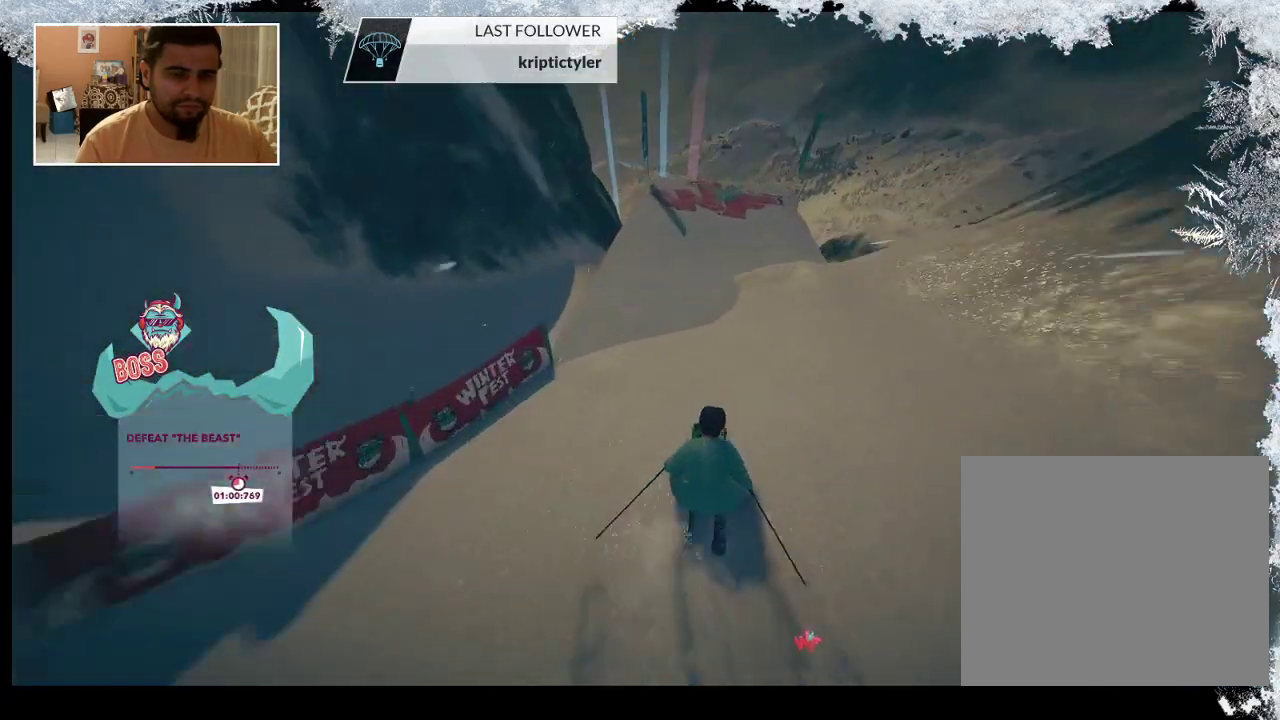
{"buttons": ["R2"], "left_stick": "left", "right_stick": "center", "events": [[67, "left_stick", "center"], [367, "R2", "down"], [400, "left_stick", "left"]]}
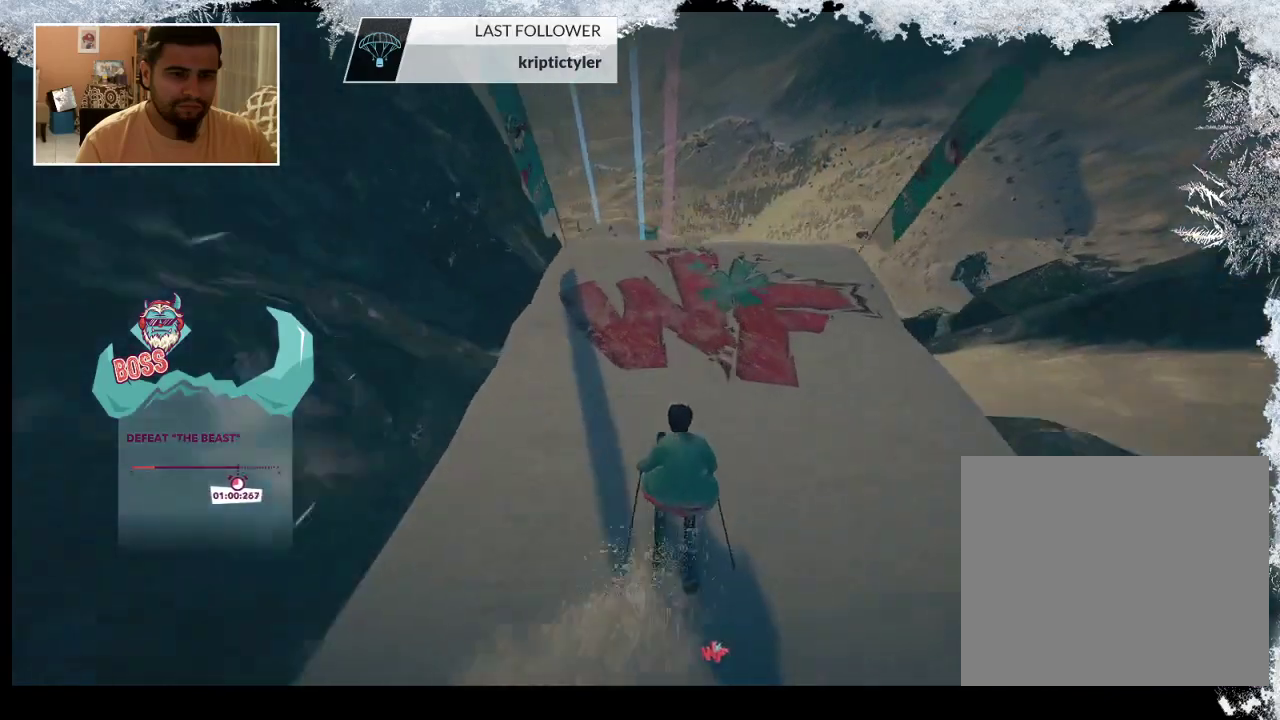
{"buttons": ["L2"], "left_stick": "center", "right_stick": "right", "events": [[100, "left_stick", "center"], [167, "R2", "up"], [167, "left_stick", "left"], [333, "left_stick", "center"], [367, "L2", "down"], [500, "right_stick", "right"]]}
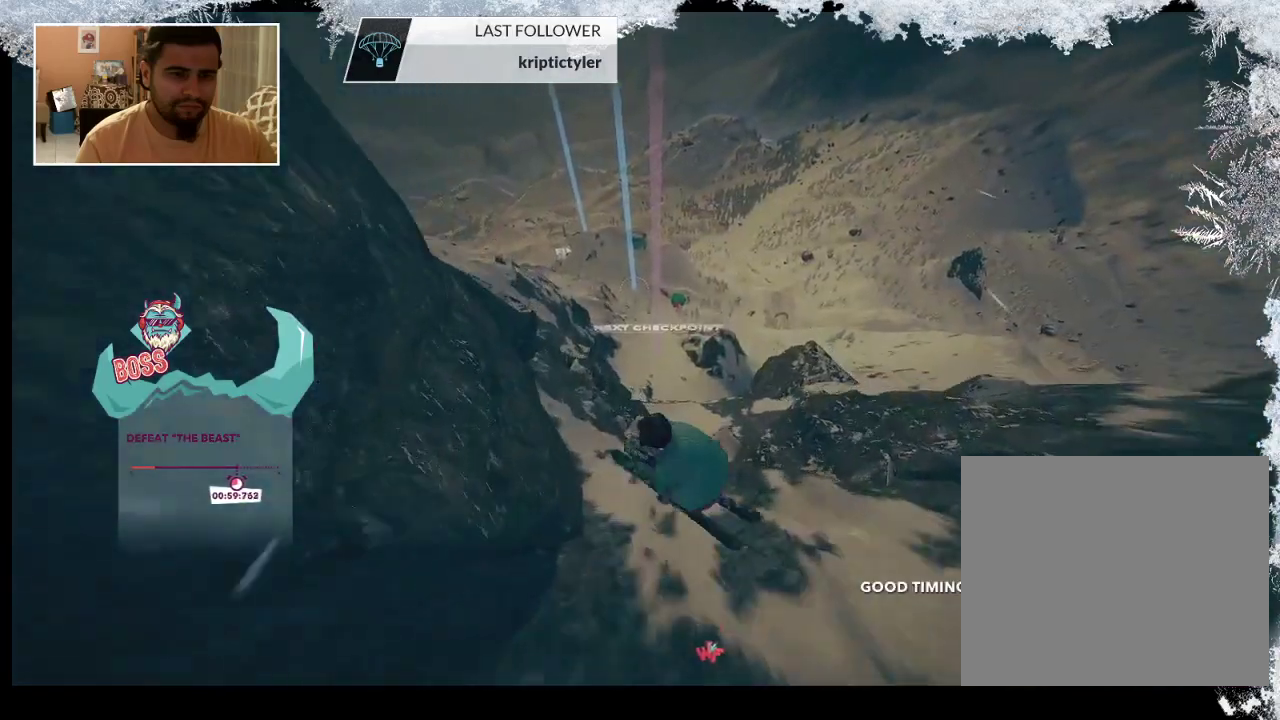
{"buttons": ["L2"], "left_stick": "center", "right_stick": "right", "events": []}
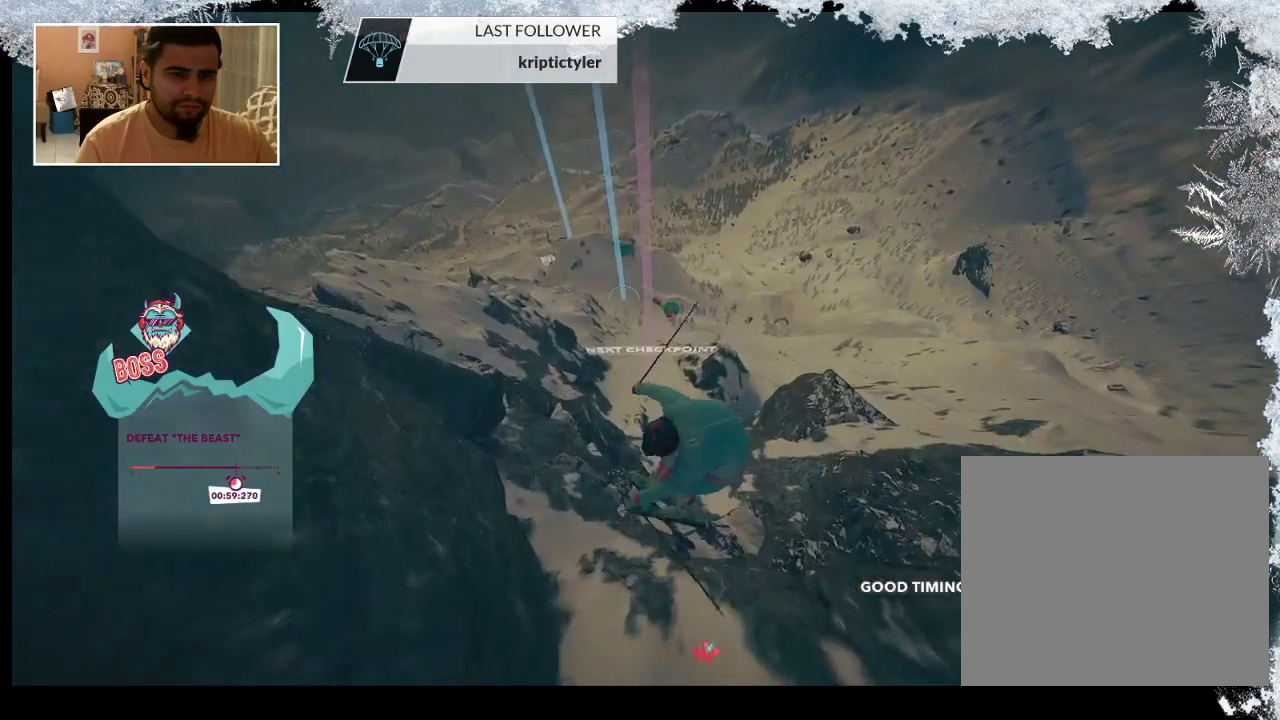
{"buttons": ["L2"], "left_stick": "center", "right_stick": "right", "events": []}
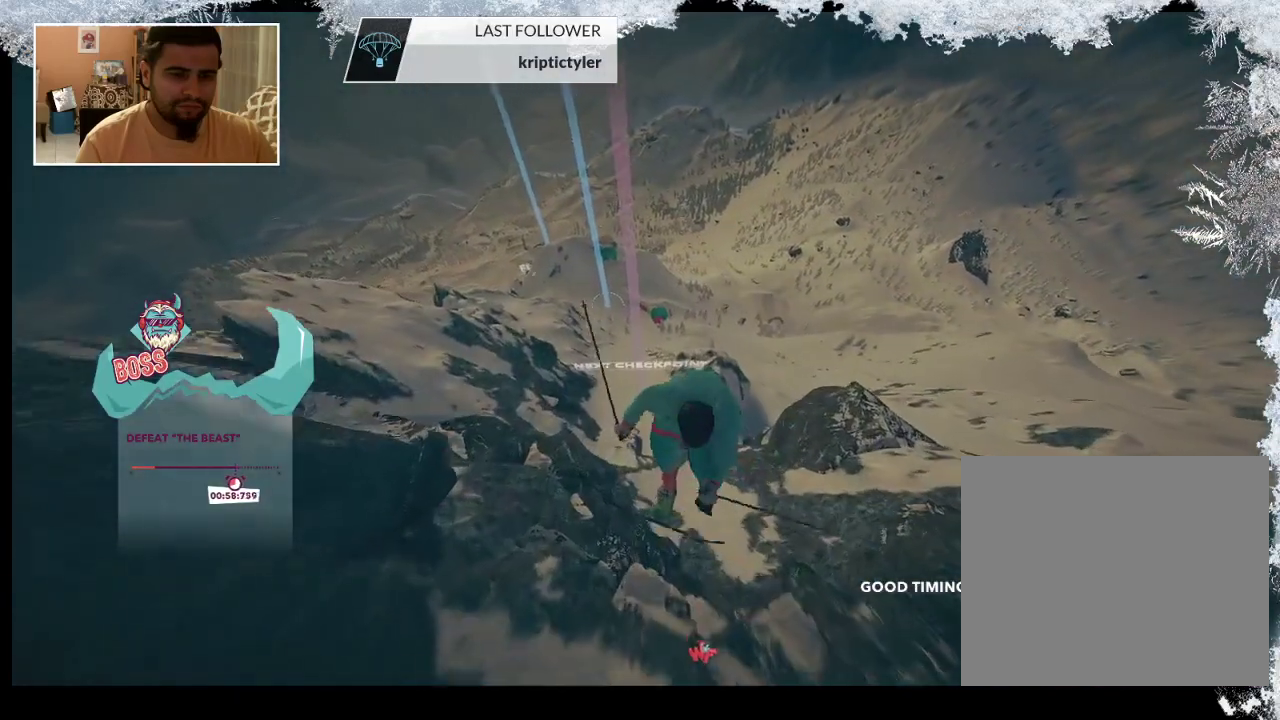
{"buttons": ["L2"], "left_stick": "center", "right_stick": "right", "events": []}
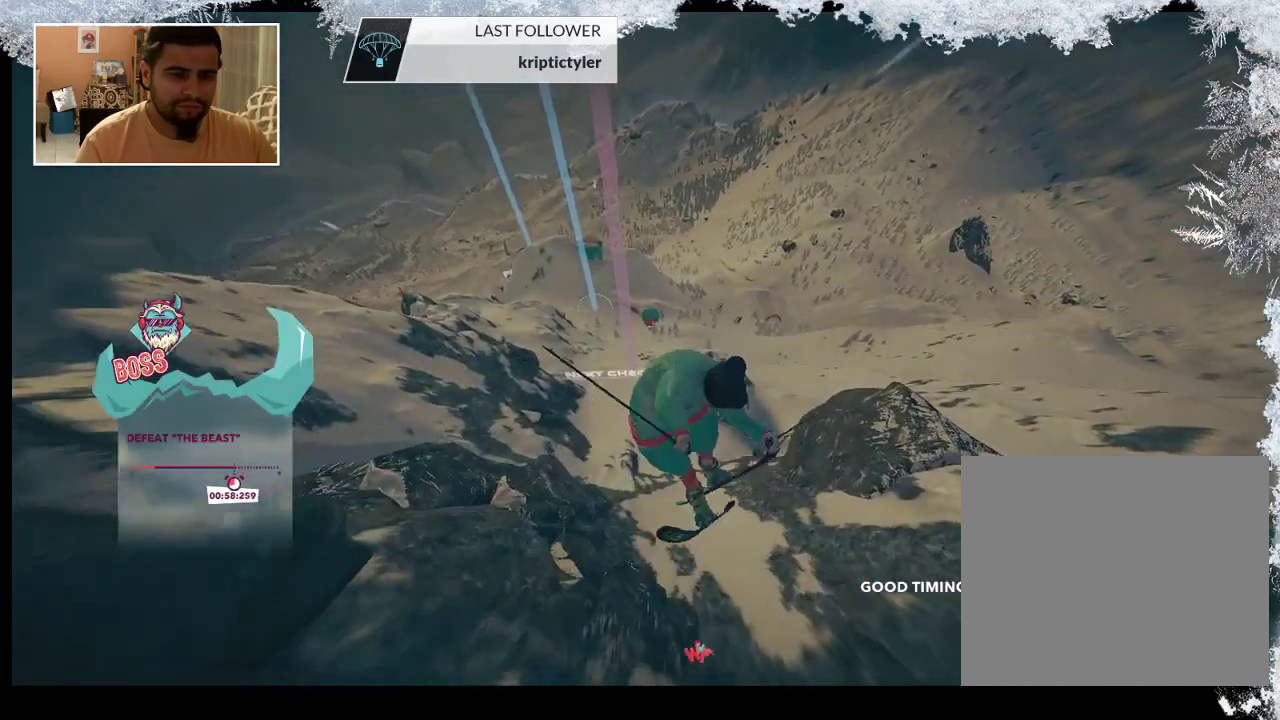
{"buttons": ["L2"], "left_stick": "center", "right_stick": "right", "events": []}
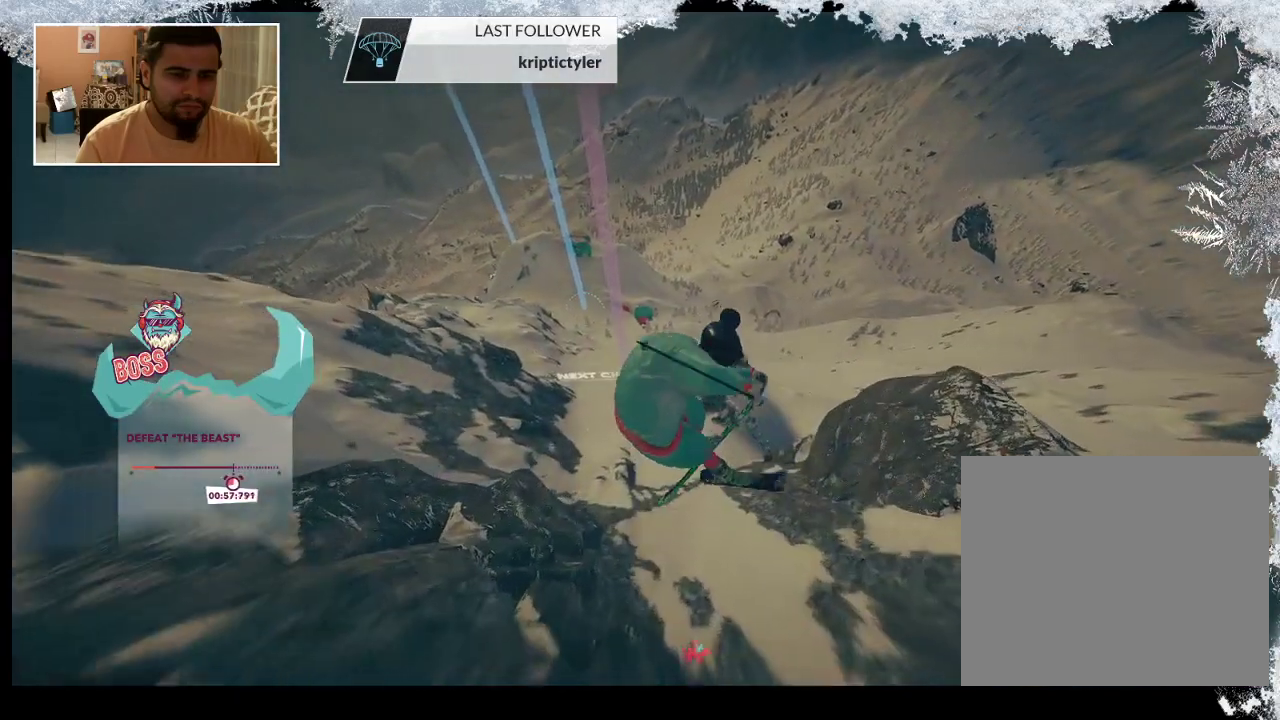
{"buttons": ["L2"], "left_stick": "center", "right_stick": "right", "events": []}